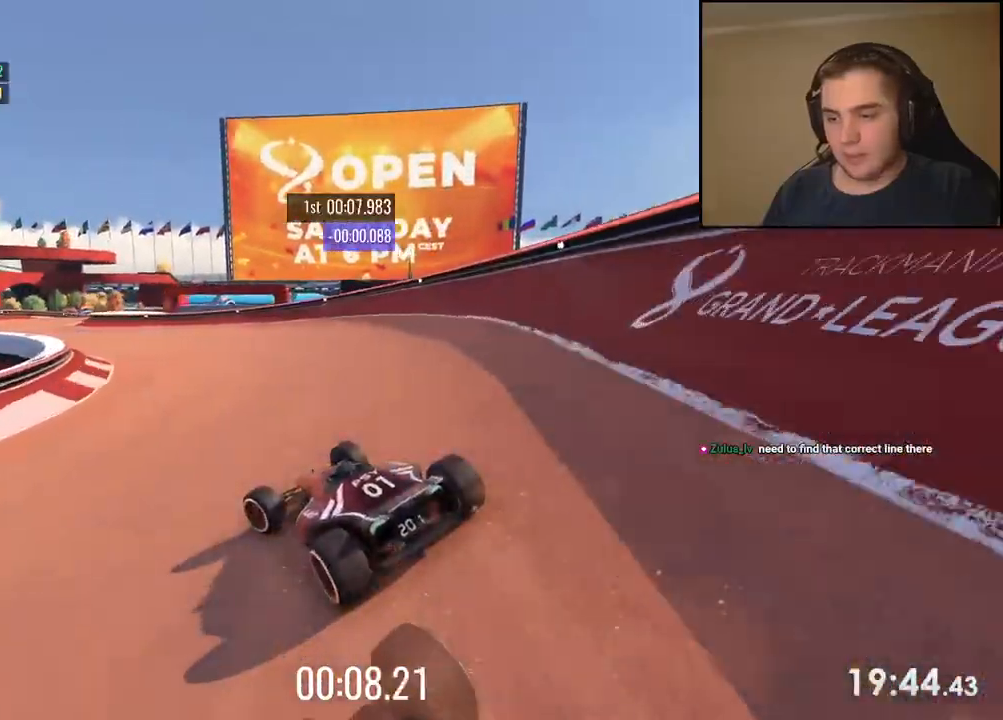
Gameplay with keyboard; each line is a JSON object with the keys held at the frame after it. "events" lists presses ("down") and releases ("up") of "down", "left", "right" and "up" between this image and that frame as [ms after this image, input, new state], when the widget could be followed in between. No other keys are recorded. Mouse input is not recorded.
{"keys": ["up"], "events": [[83, "left", "up"], [317, "left", "down"], [434, "left", "up"]]}
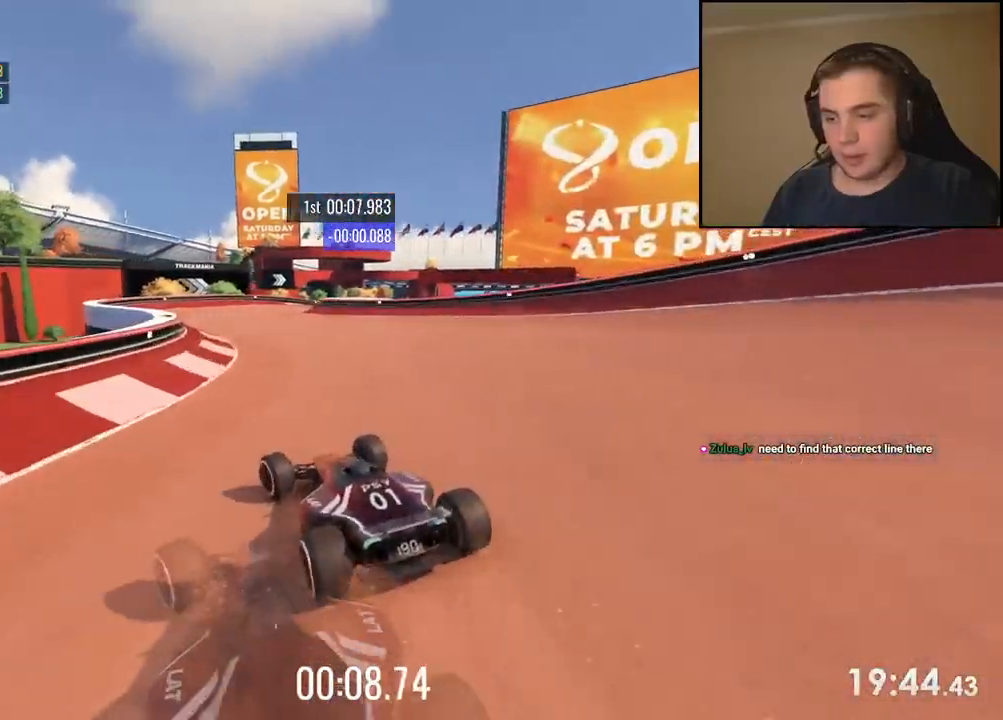
{"keys": ["right", "up"], "events": [[218, "right", "down"]]}
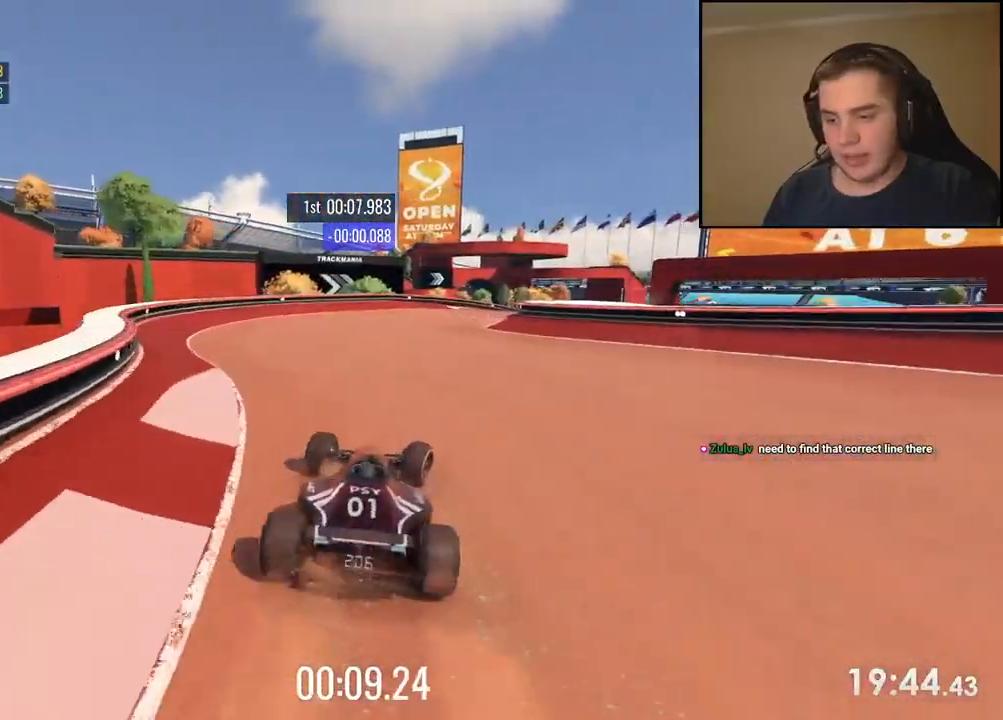
{"keys": ["right", "up"], "events": [[368, "right", "up"], [451, "right", "down"]]}
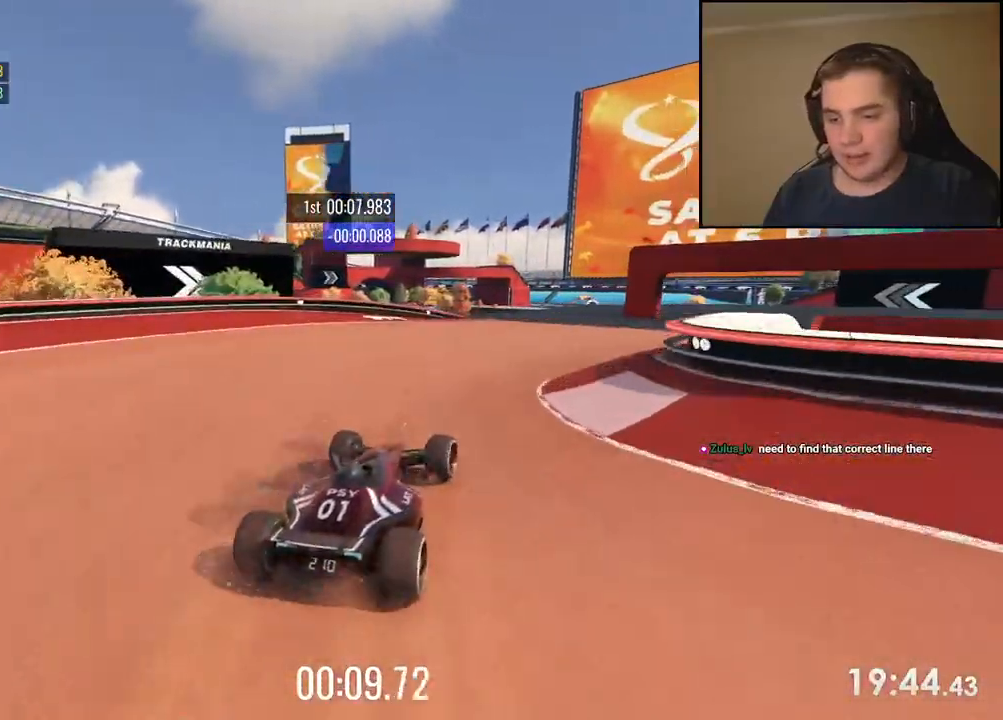
{"keys": ["right", "up"], "events": [[67, "right", "up"], [401, "right", "down"]]}
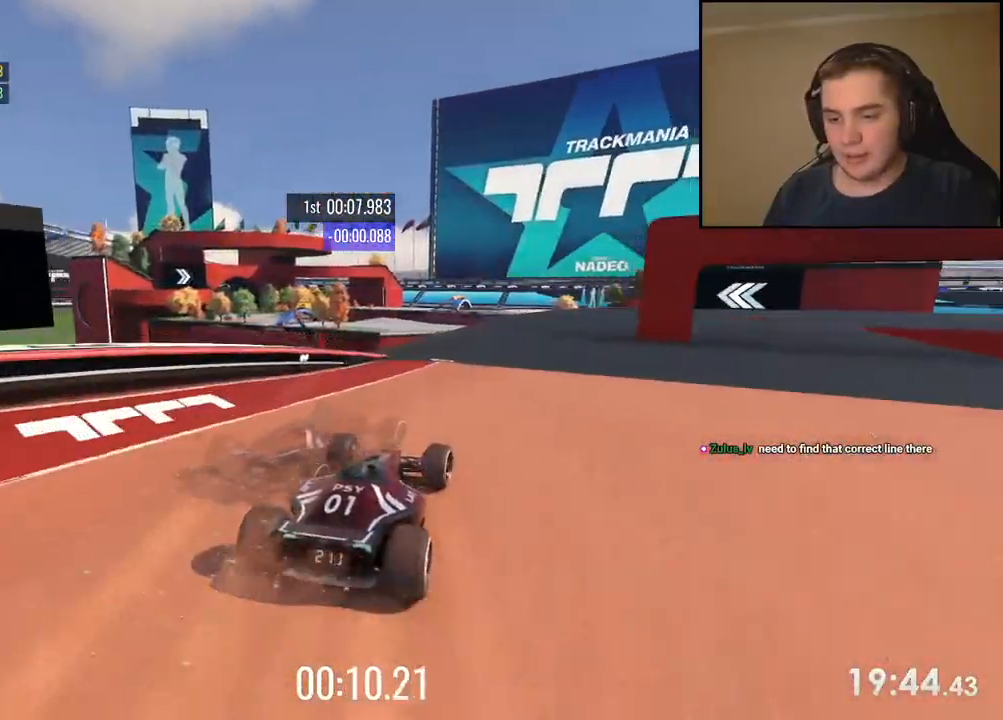
{"keys": ["right", "up"], "events": []}
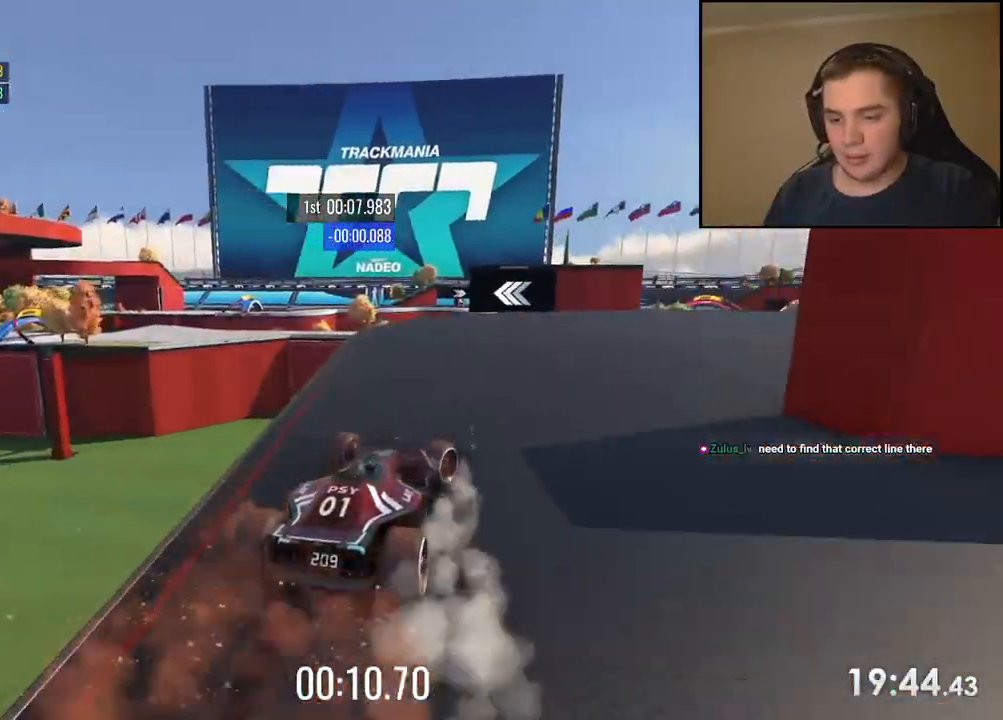
{"keys": ["up"], "events": [[150, "right", "up"], [367, "left", "down"], [501, "left", "up"]]}
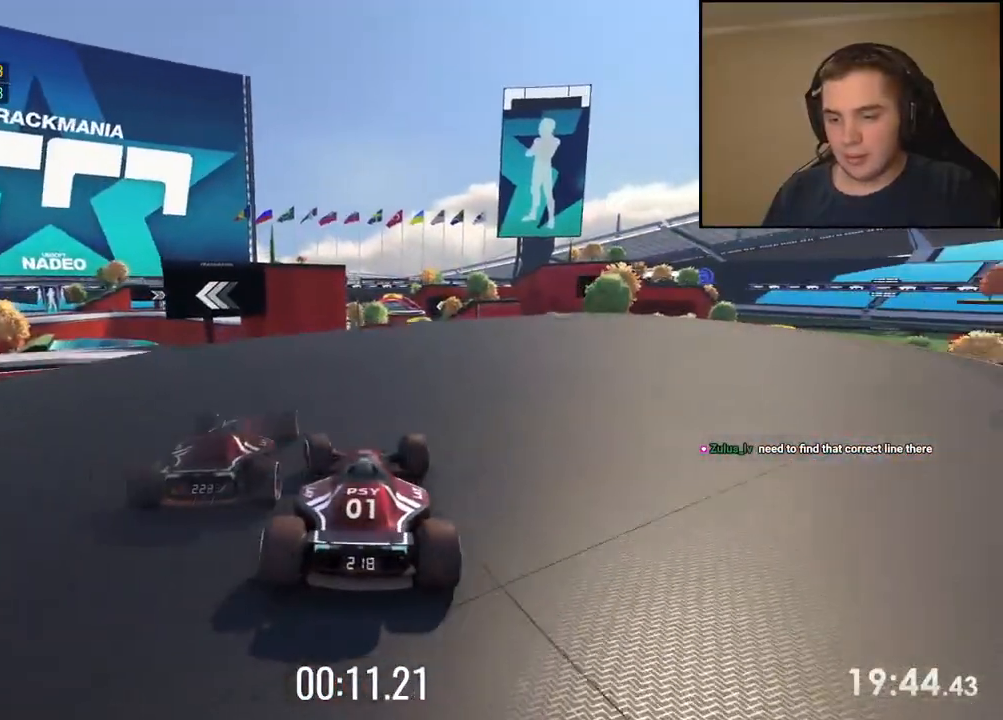
{"keys": ["up"], "events": [[100, "left", "down"], [217, "left", "up"], [284, "left", "down"], [417, "left", "up"]]}
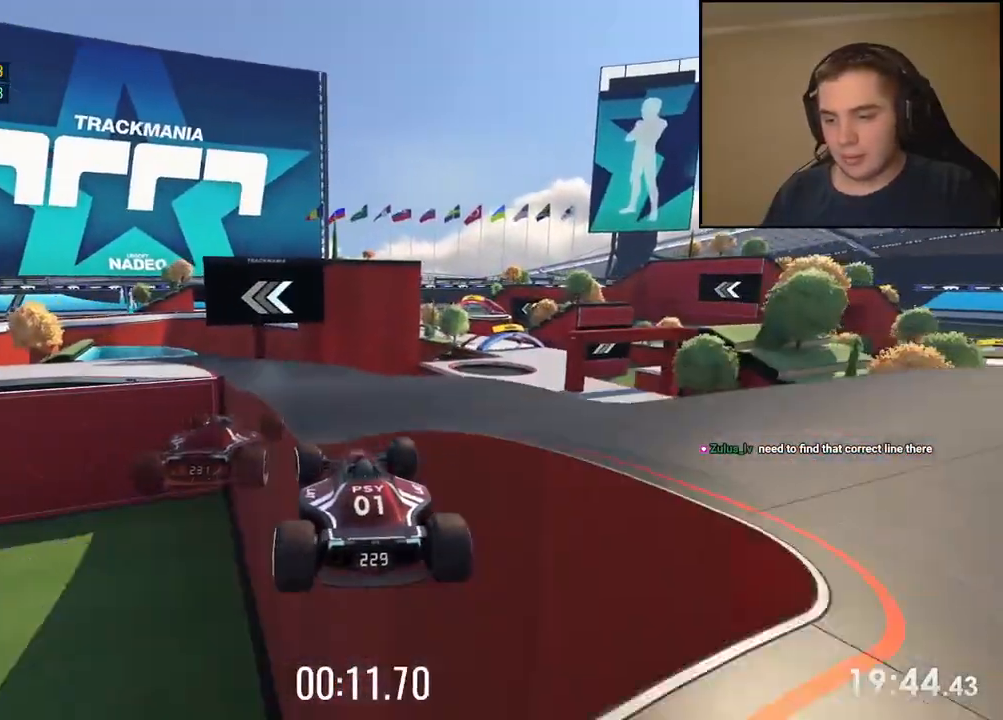
{"keys": ["right", "up"], "events": [[151, "down", "down"], [234, "down", "up"], [234, "right", "down"]]}
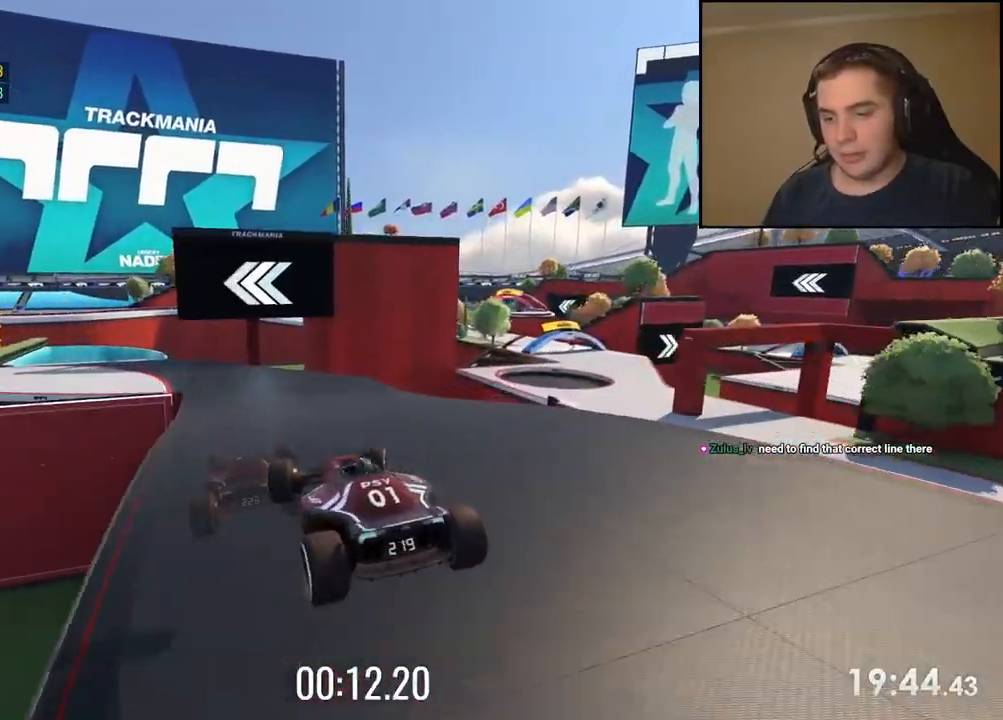
{"keys": ["left", "up"], "events": [[150, "right", "up"], [501, "left", "down"]]}
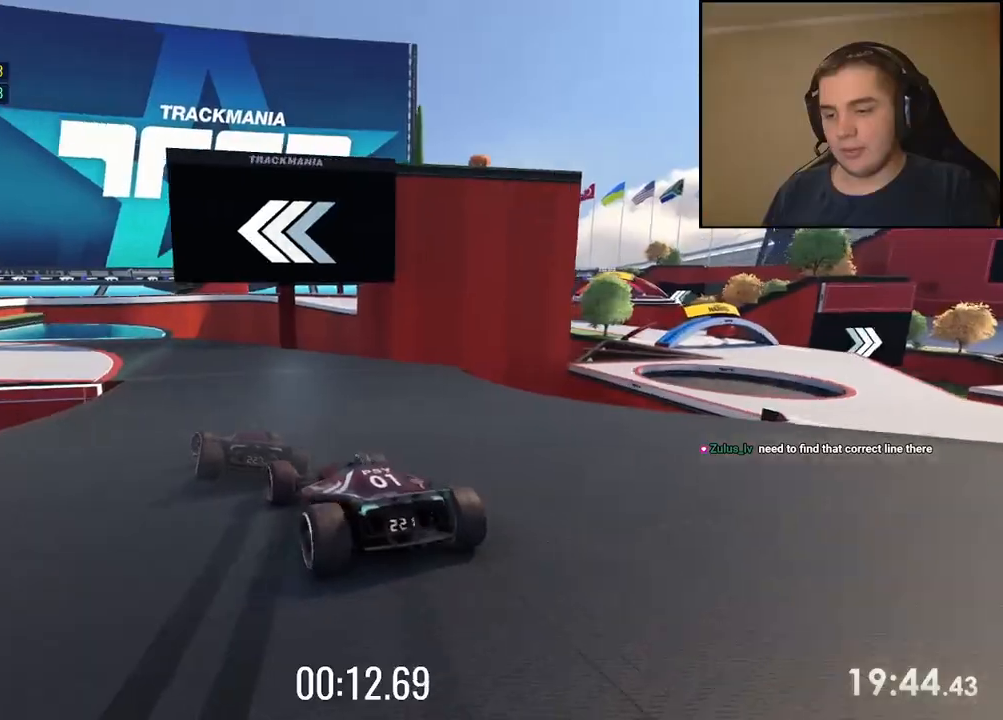
{"keys": ["left", "up"], "events": []}
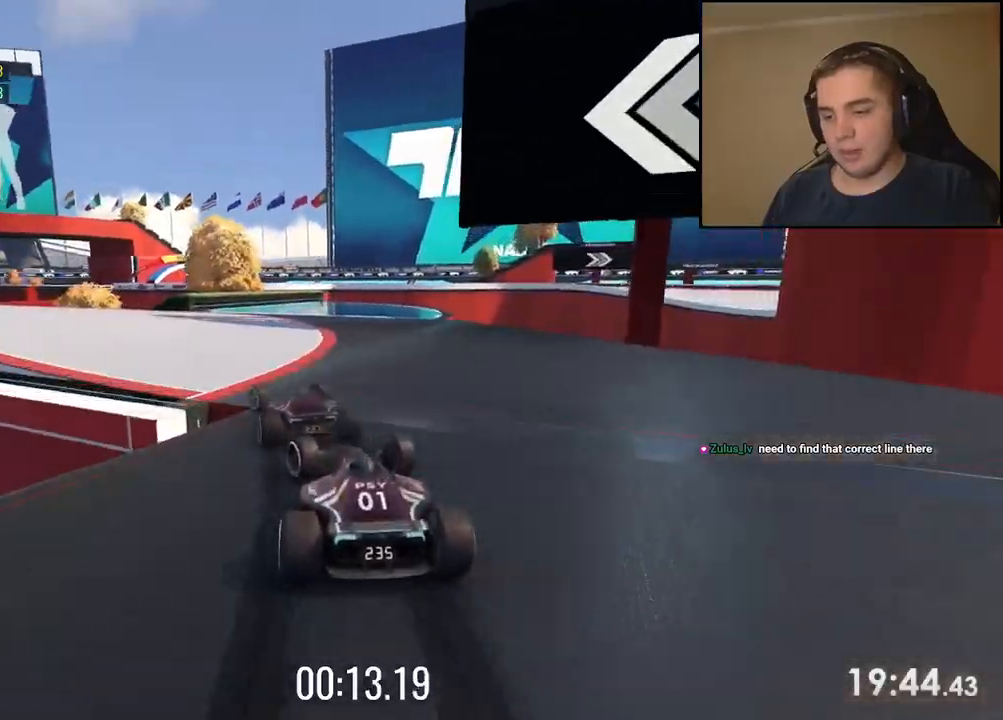
{"keys": ["left", "up"], "events": []}
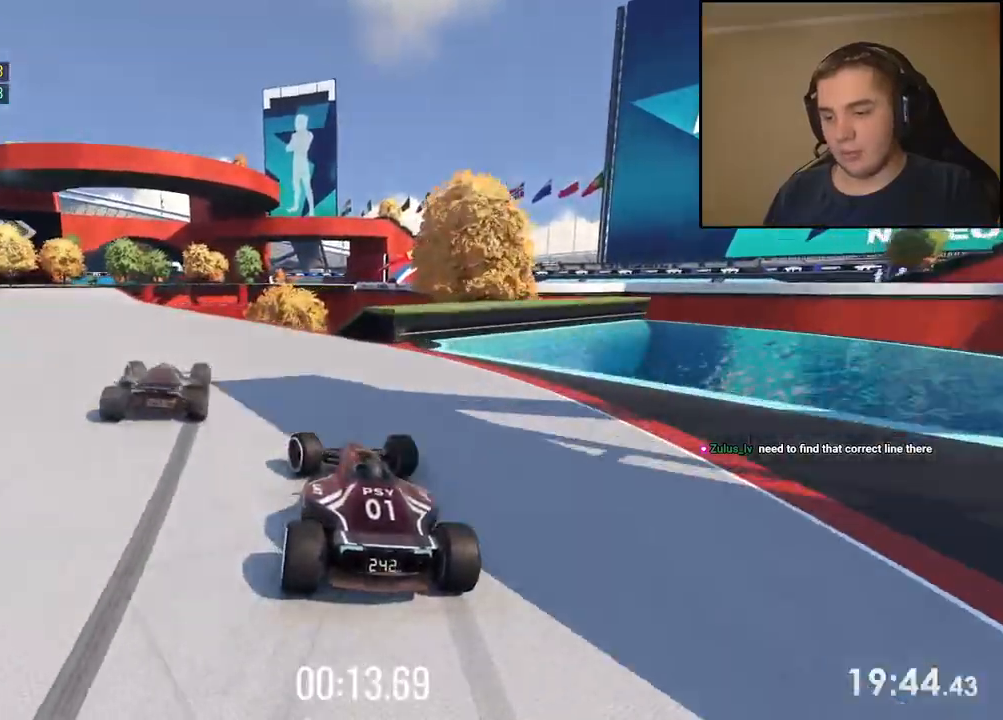
{"keys": ["left", "up"], "events": []}
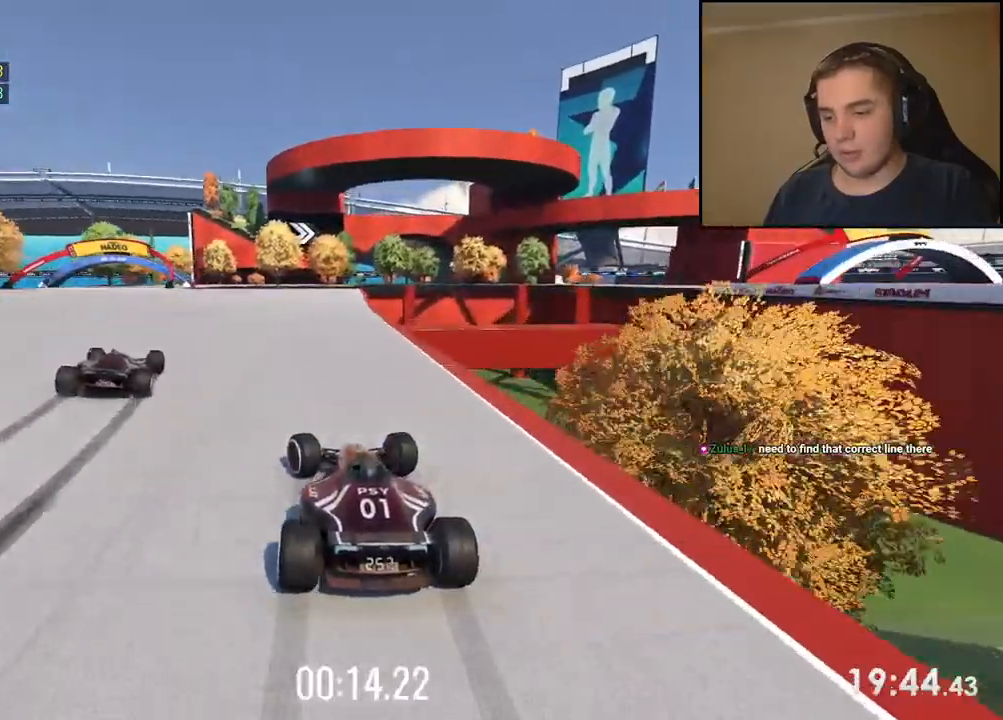
{"keys": ["right", "up"], "events": [[417, "left", "up"], [484, "right", "down"]]}
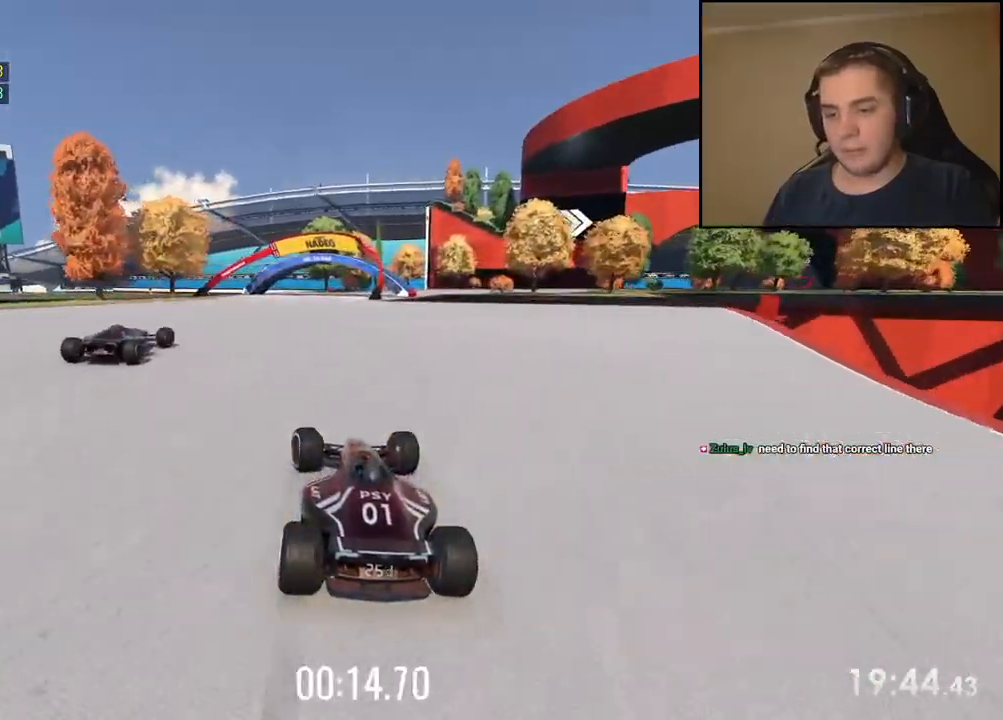
{"keys": ["right", "up"], "events": [[133, "right", "up"], [217, "right", "down"], [350, "right", "up"], [451, "right", "down"]]}
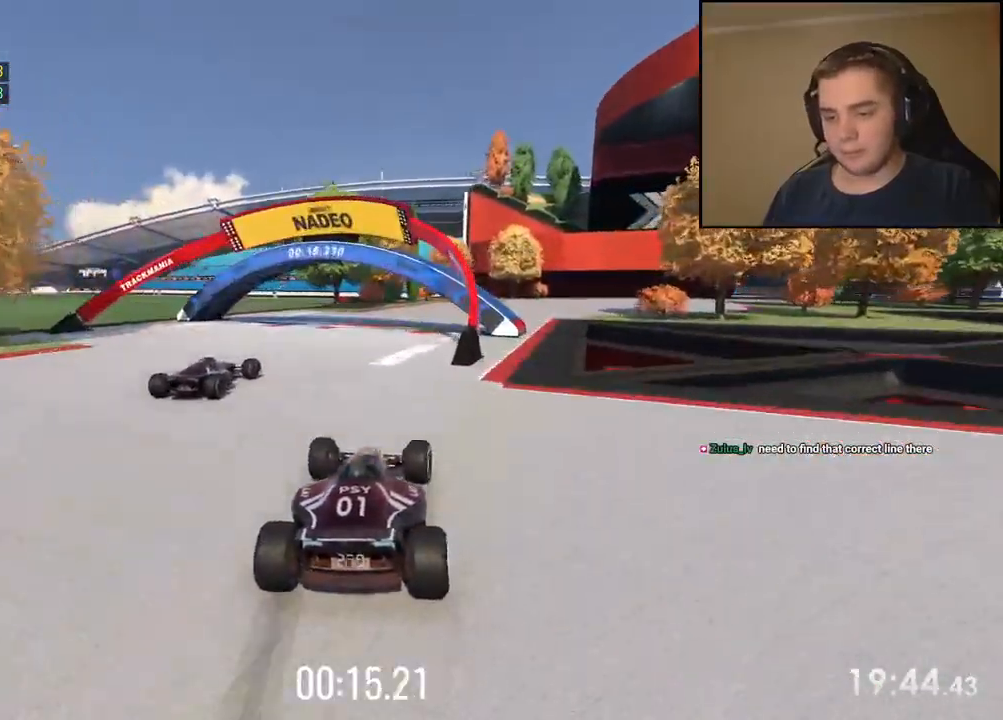
{"keys": ["right", "up"], "events": []}
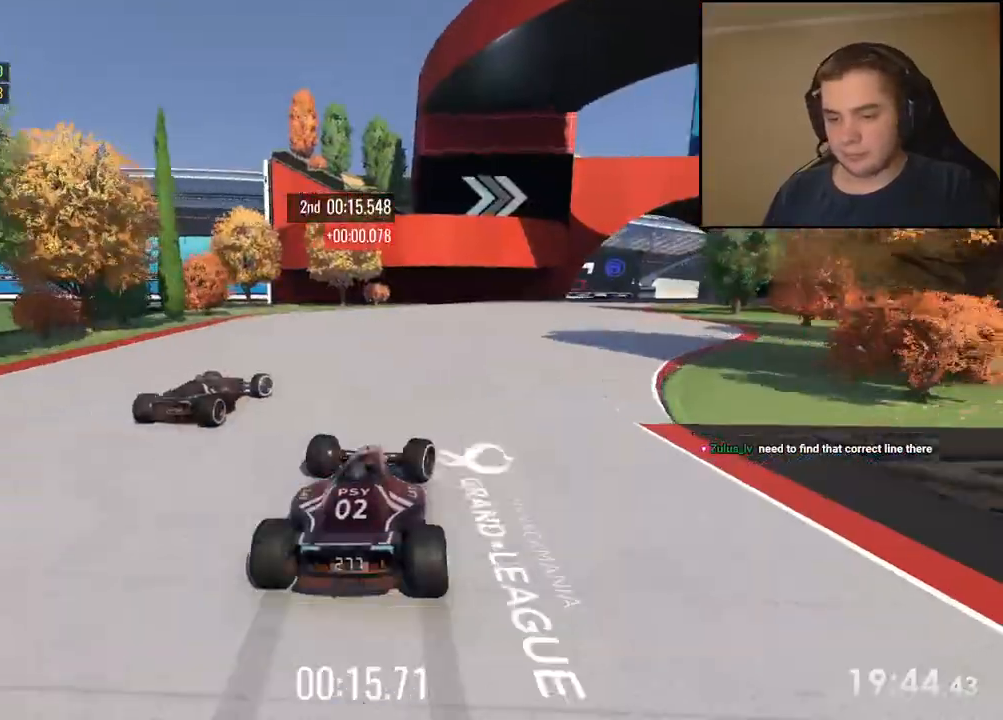
{"keys": ["right", "up"], "events": []}
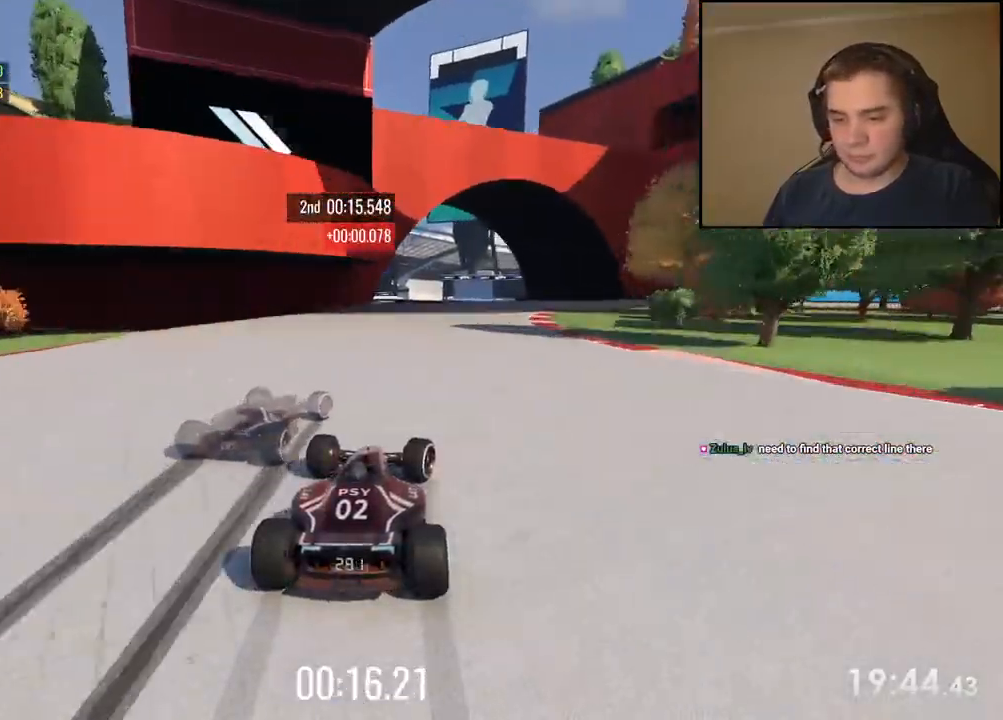
{"keys": ["right"], "events": [[183, "up", "up"], [250, "down", "down"], [417, "down", "up"]]}
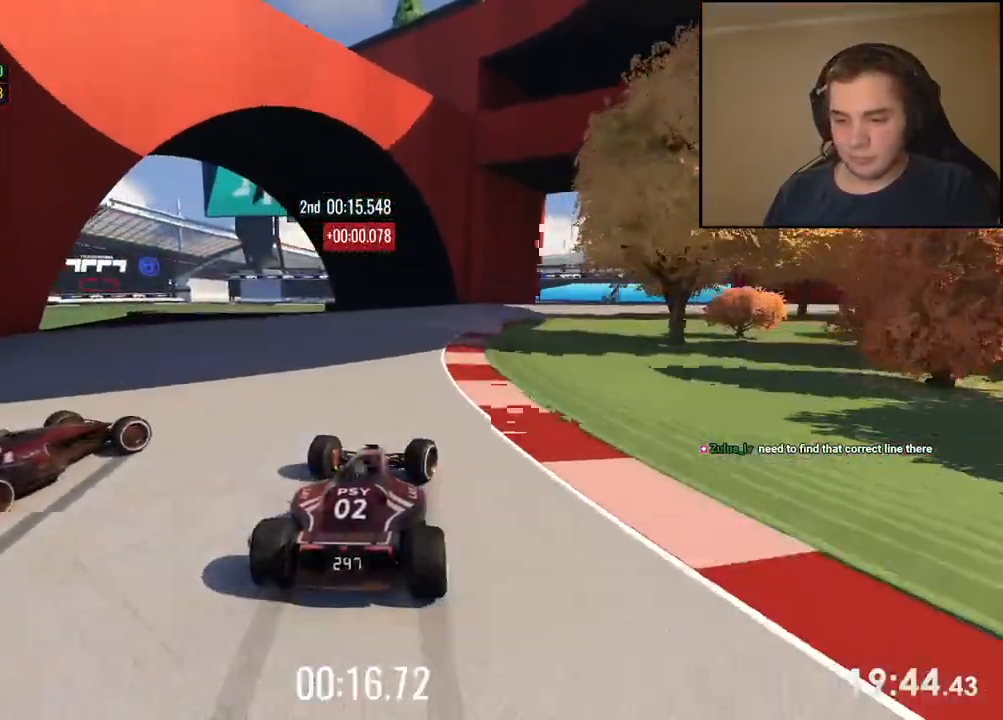
{"keys": []}
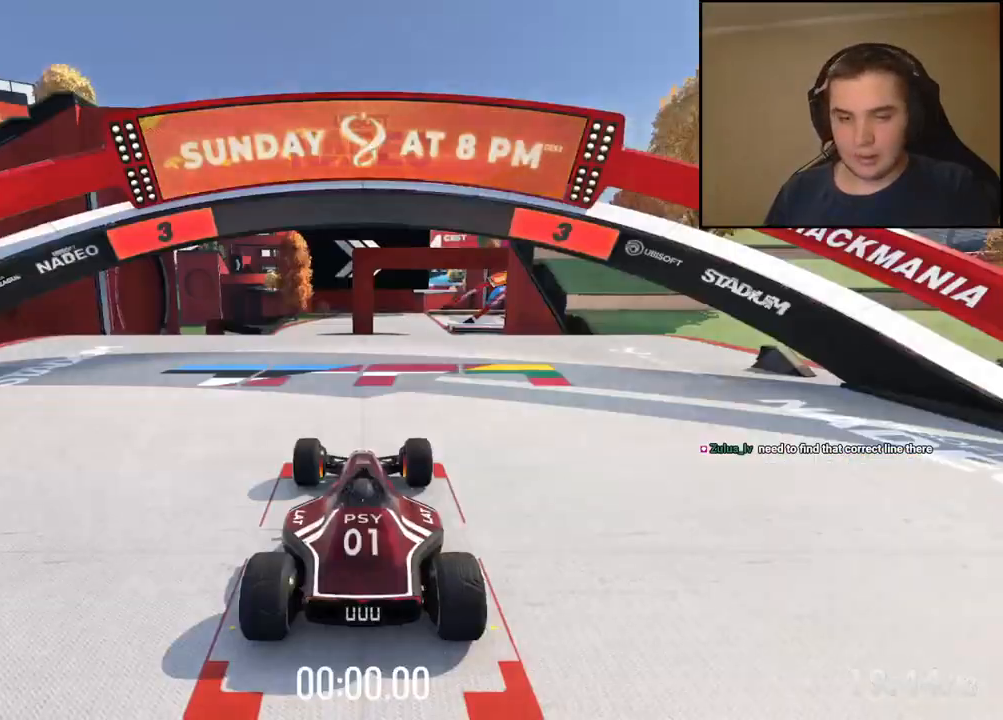
{"keys": [], "events": []}
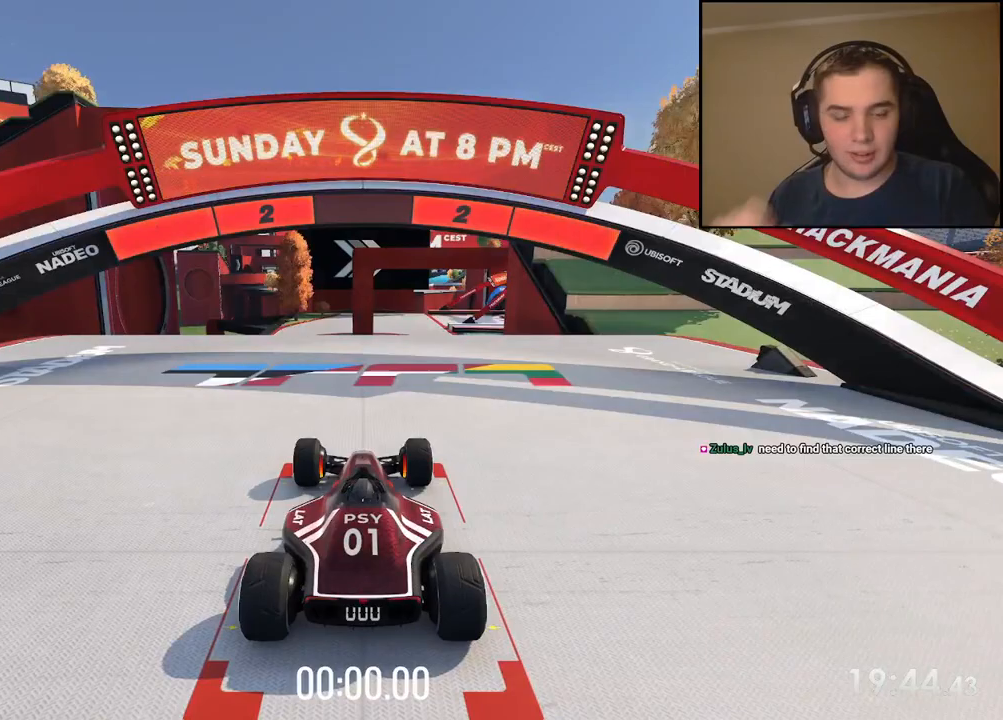
{"keys": [], "events": []}
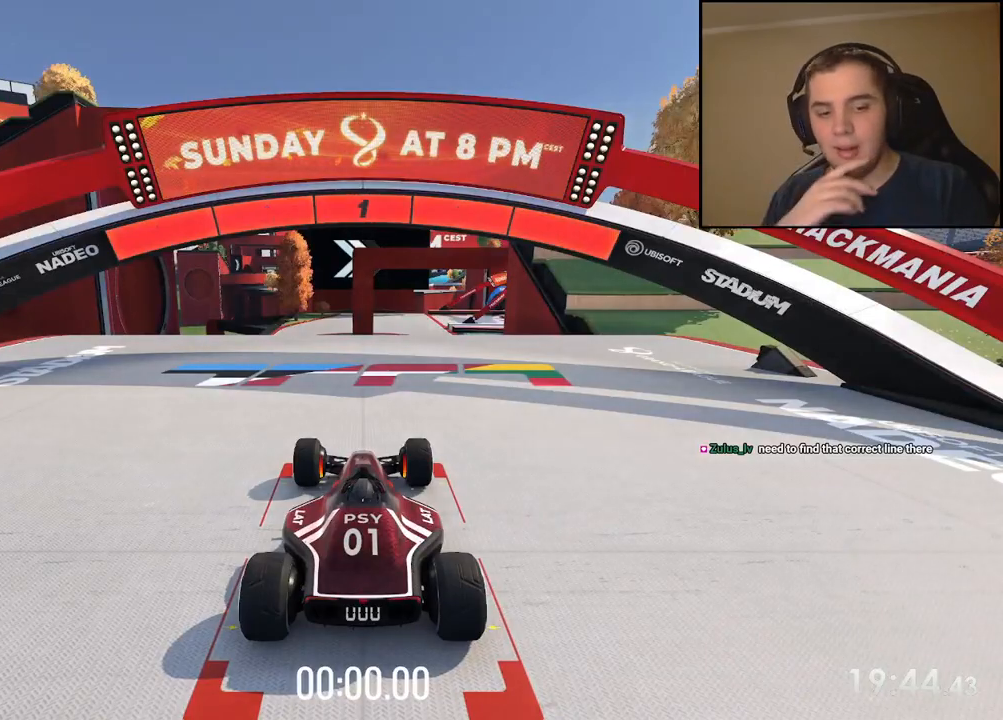
{"keys": ["up"], "events": [[368, "up", "down"]]}
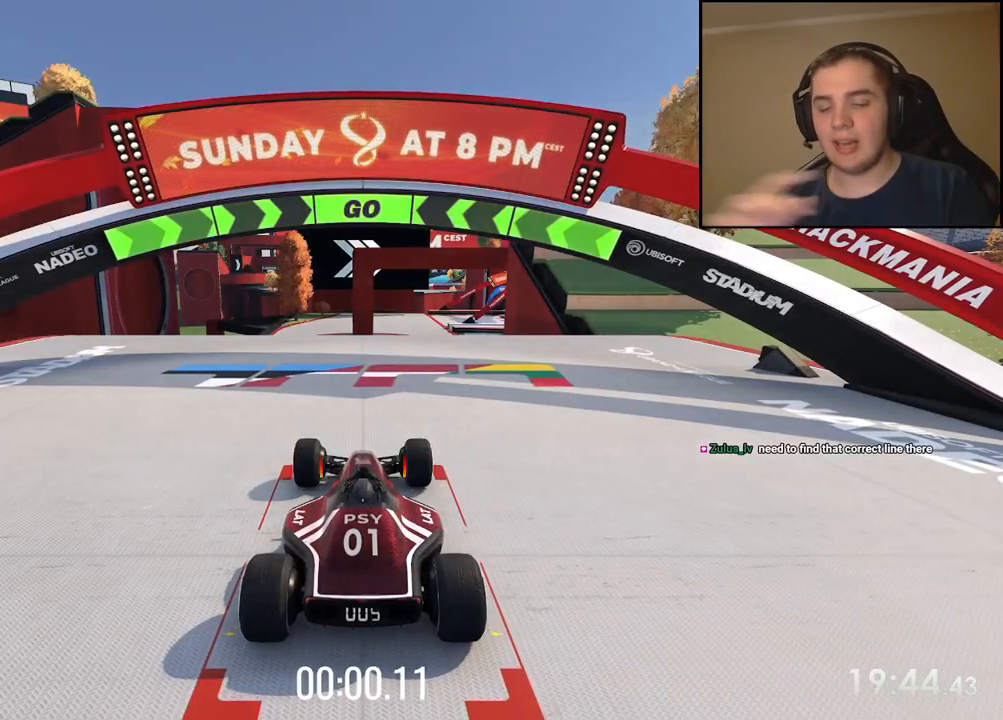
{"keys": ["up"], "events": [[401, "left", "down"], [434, "left", "up"]]}
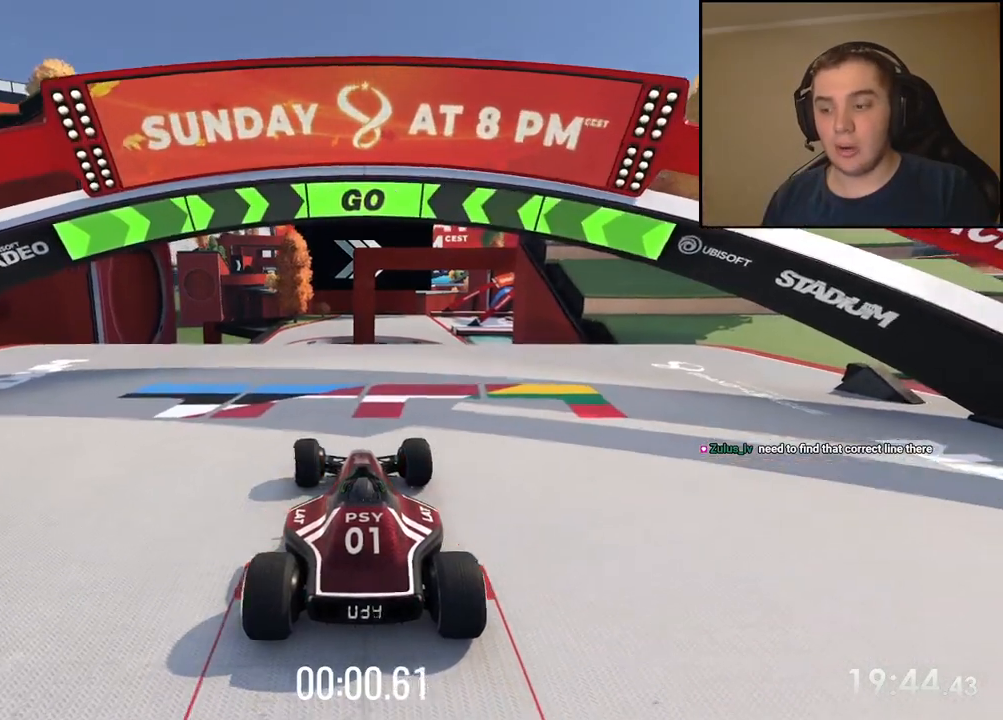
{"keys": ["up"], "events": [[117, "left", "down"], [184, "left", "up"], [401, "left", "down"], [484, "left", "up"]]}
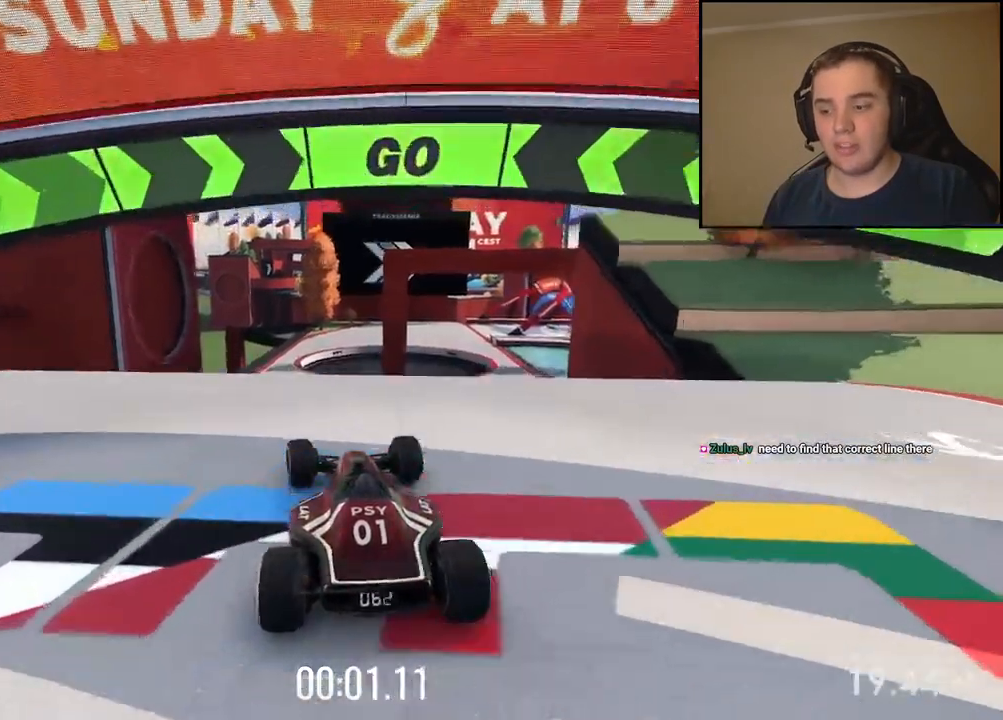
{"keys": ["up"], "events": []}
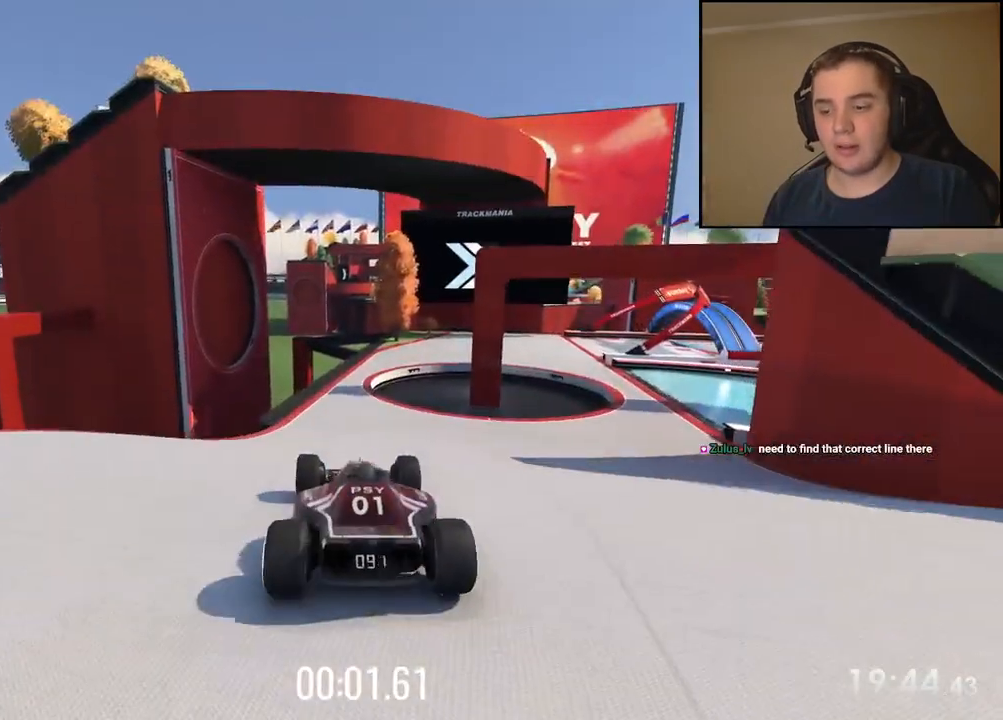
{"keys": ["up"], "events": [[67, "left", "down"], [117, "left", "up"]]}
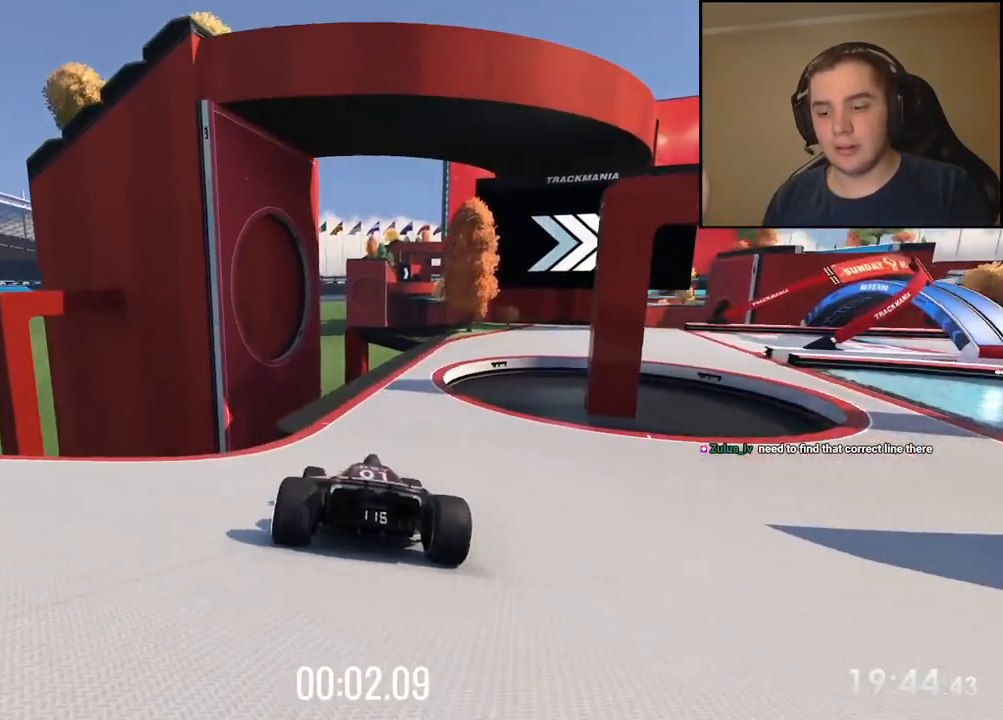
{"keys": ["right", "up"], "events": [[84, "right", "down"], [184, "right", "up"], [301, "right", "down"]]}
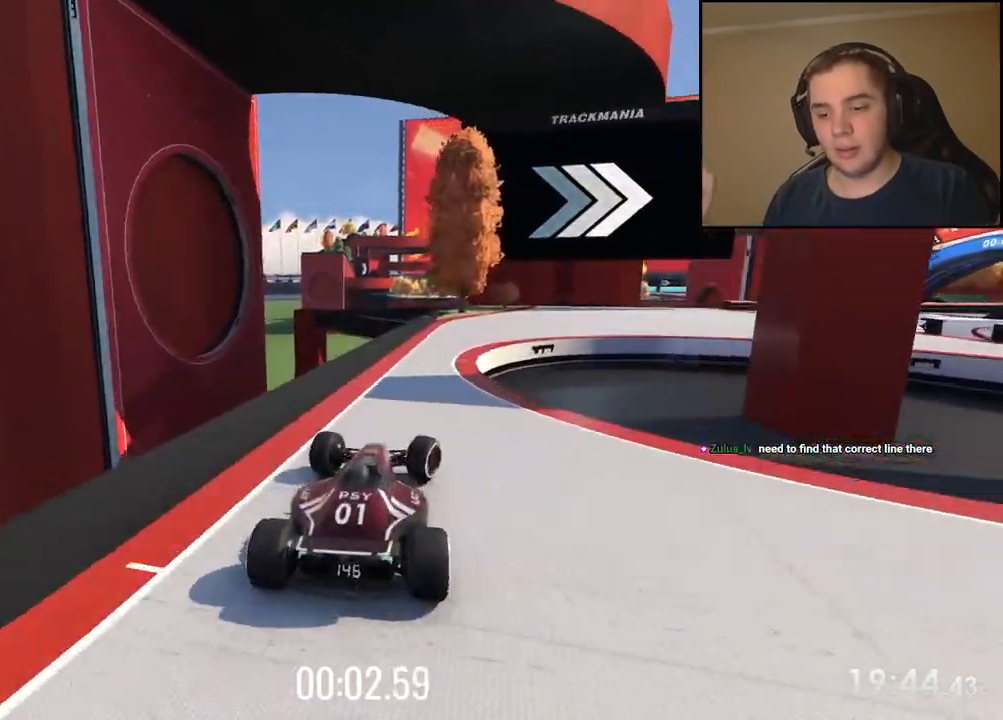
{"keys": ["right", "up"], "events": [[17, "right", "up"], [84, "right", "down"]]}
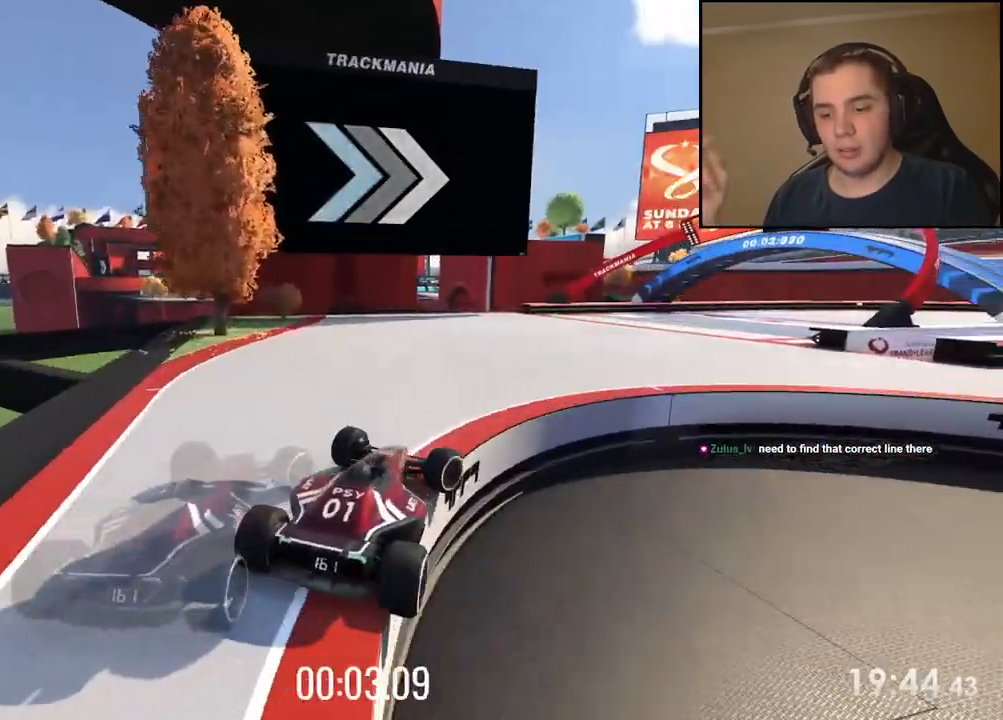
{"keys": ["up"], "events": [[17, "right", "up"], [117, "right", "down"], [284, "right", "up"]]}